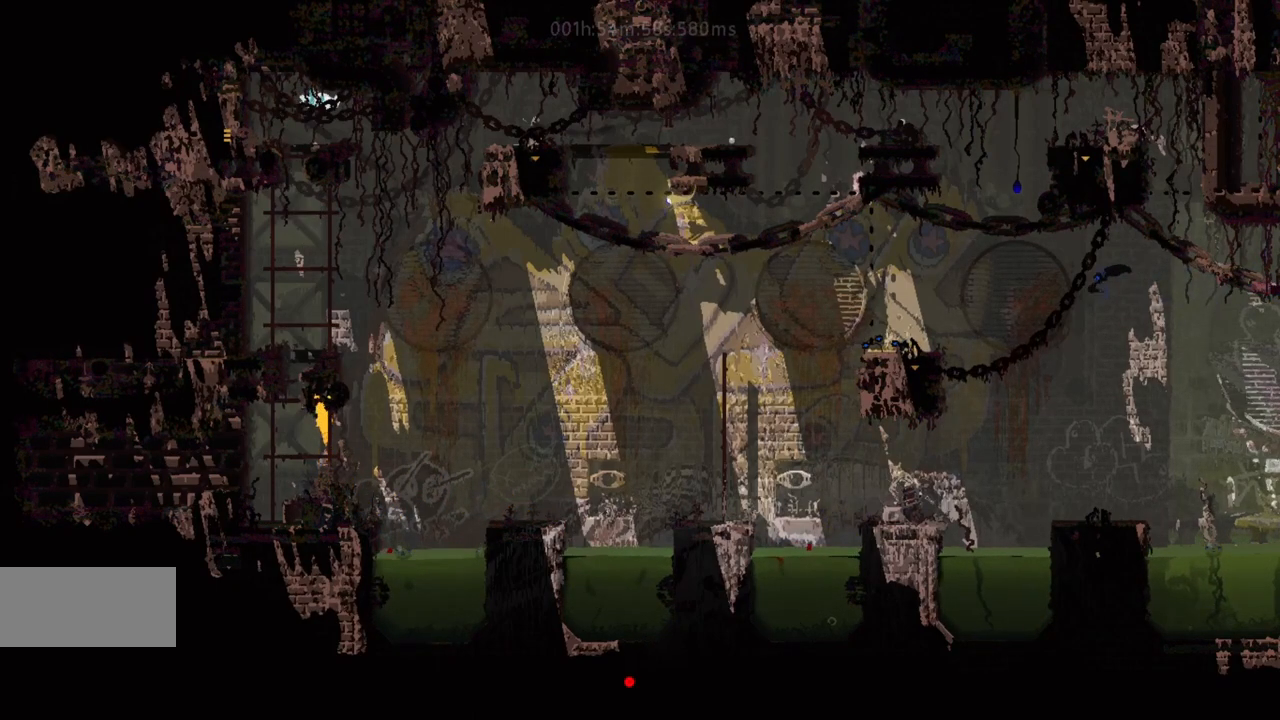
Gameplay with keyboard and mouse; each line is a JSON object with the keys held at the frame after it. "events" lists presses ("down") and releases ("up") of "down", "g", "j", "left", "r", "right", "t" and "up" between this image and that frame as [ms after this image, input, new state], when the widget could be followed in between. No other keys are recorded. Mouse buttons are not recorded. Not read: mouse_move.
{"keys": ["up"], "events": [[67, "left", "down"], [233, "left", "up"], [283, "up", "down"], [383, "up", "up"], [467, "up", "down"]]}
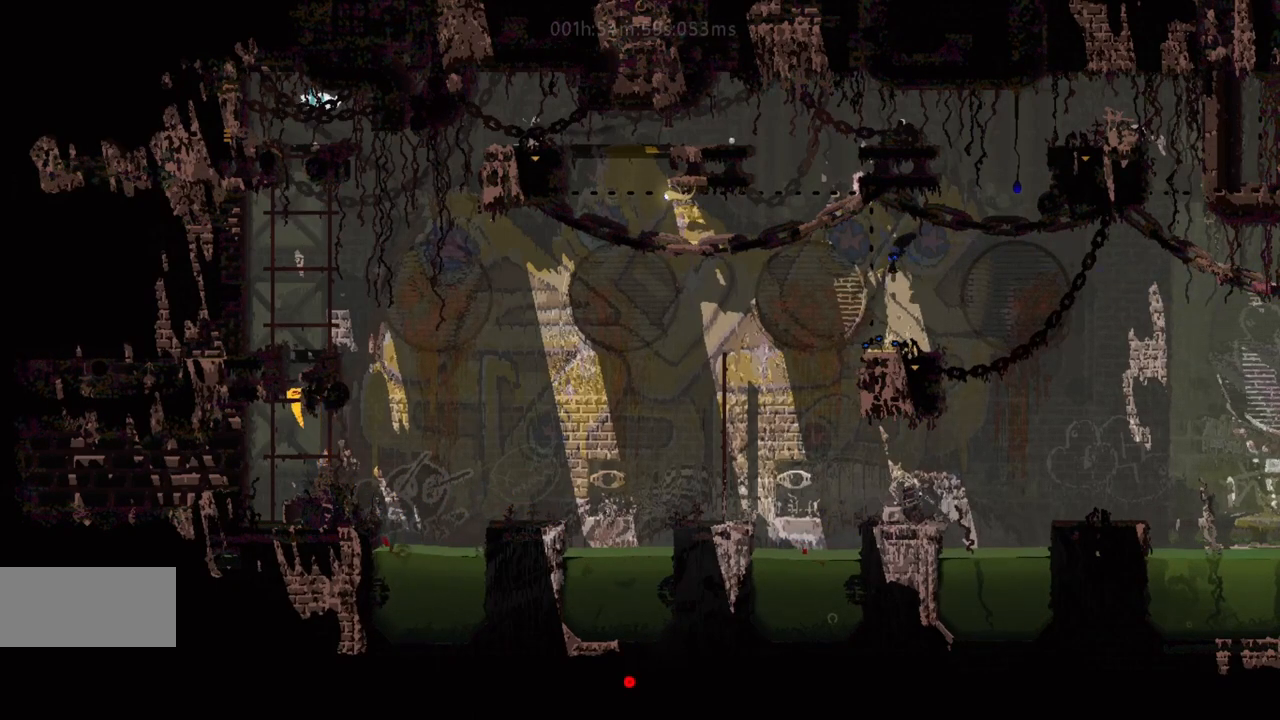
{"keys": ["j"], "events": [[17, "up", "up"], [283, "j", "down"], [350, "up", "down"], [433, "up", "up"]]}
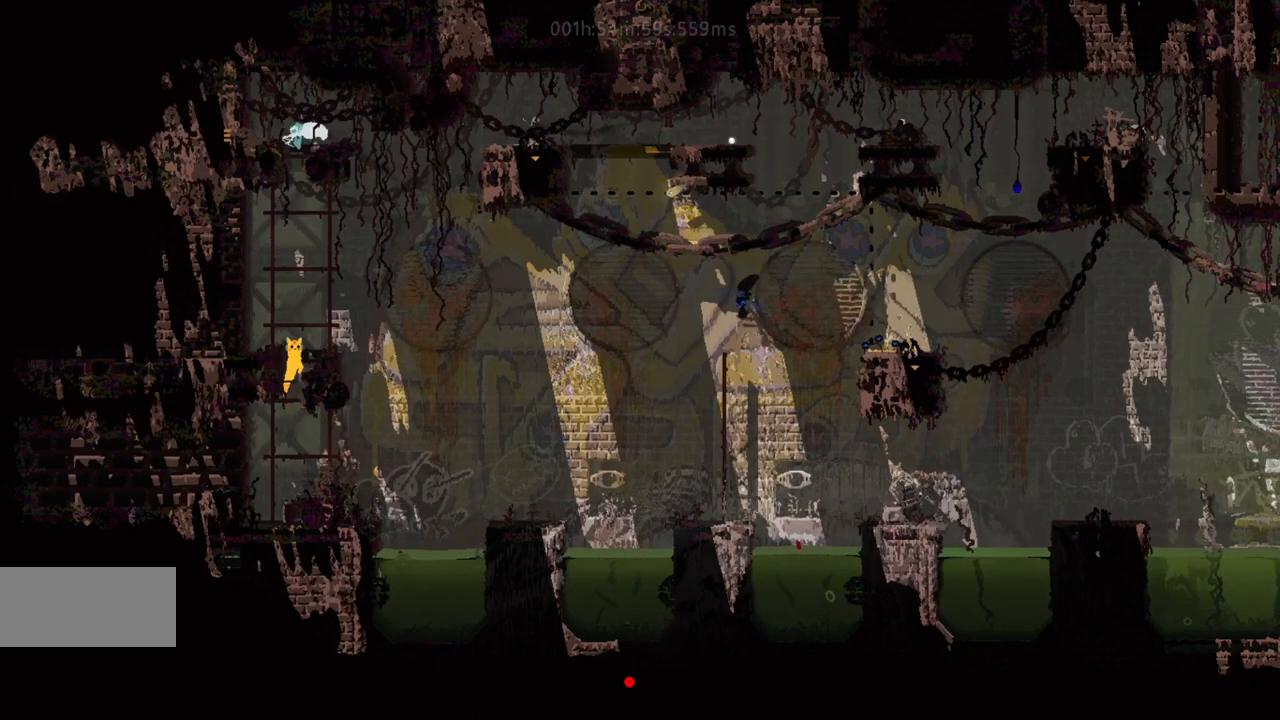
{"keys": [], "events": [[17, "j", "up"], [33, "up", "down"], [83, "up", "up"], [183, "up", "down"], [283, "up", "up"], [350, "up", "down"], [500, "up", "up"]]}
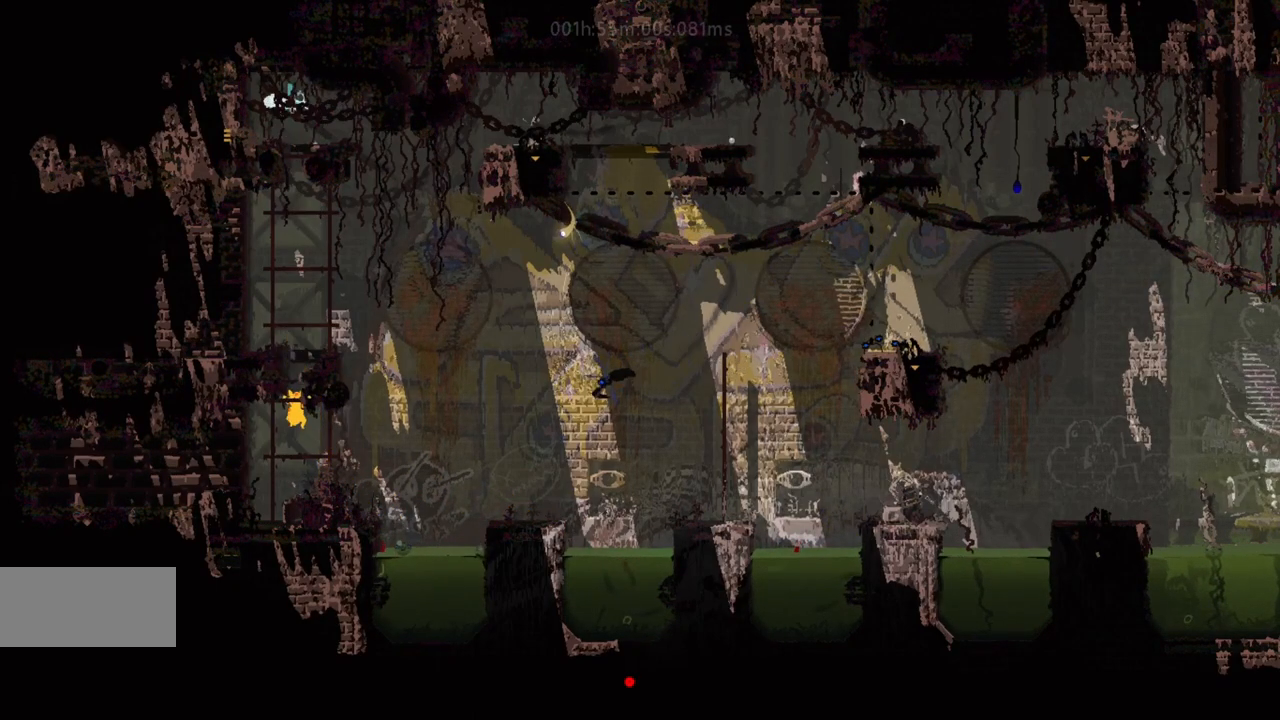
{"keys": [], "events": [[67, "up", "down"], [150, "up", "up"], [250, "up", "down"], [317, "up", "up"]]}
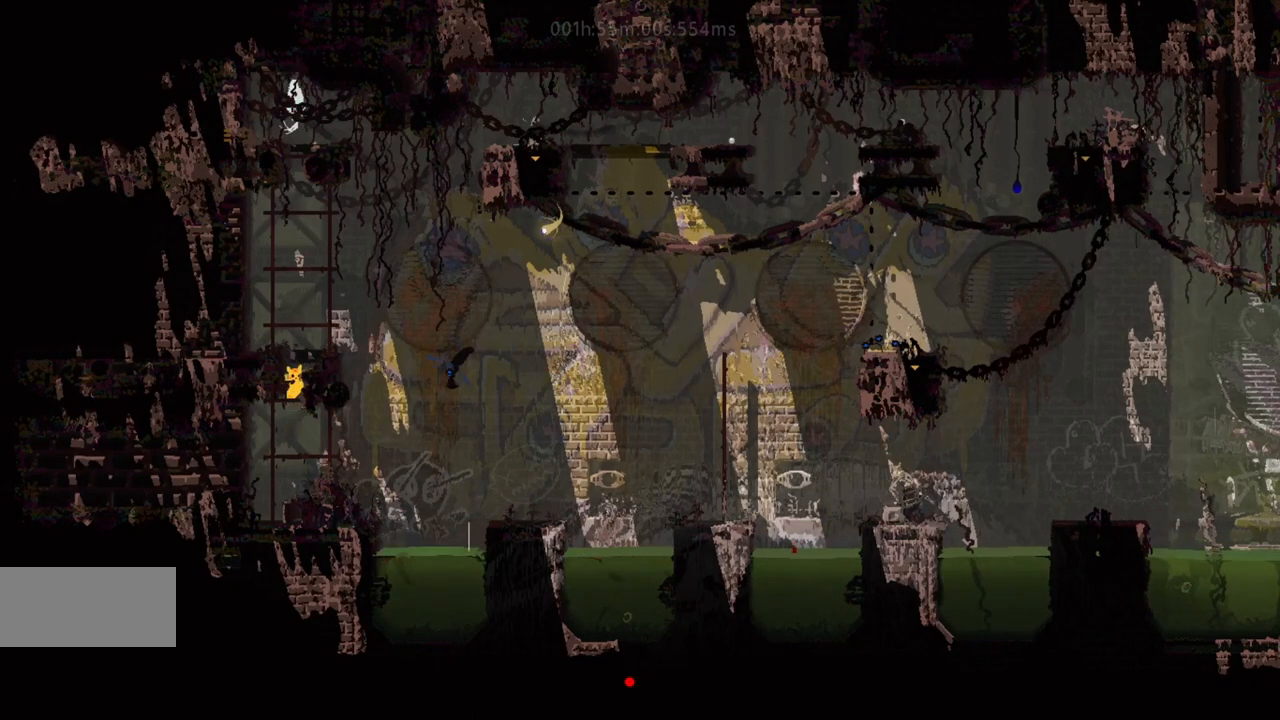
{"keys": ["left", "up"], "events": [[17, "j", "down"], [67, "left", "down"], [317, "j", "up"], [500, "up", "down"]]}
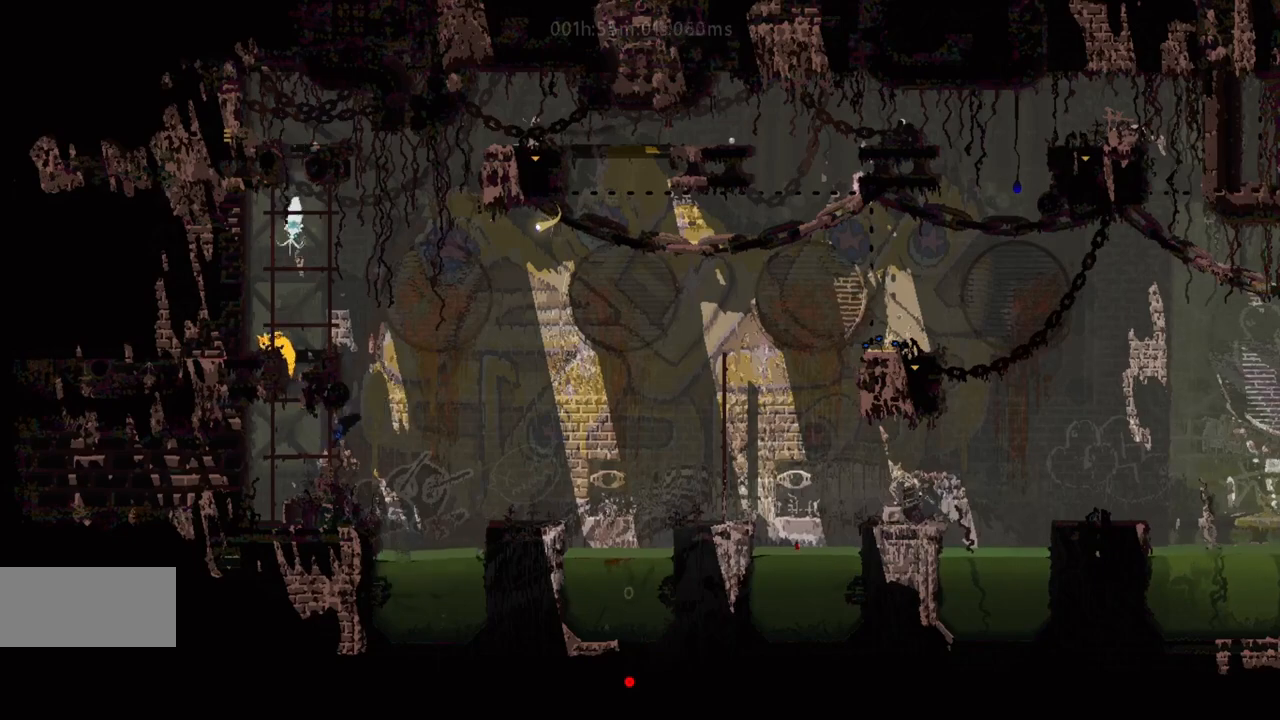
{"keys": ["up"], "events": [[17, "left", "up"]]}
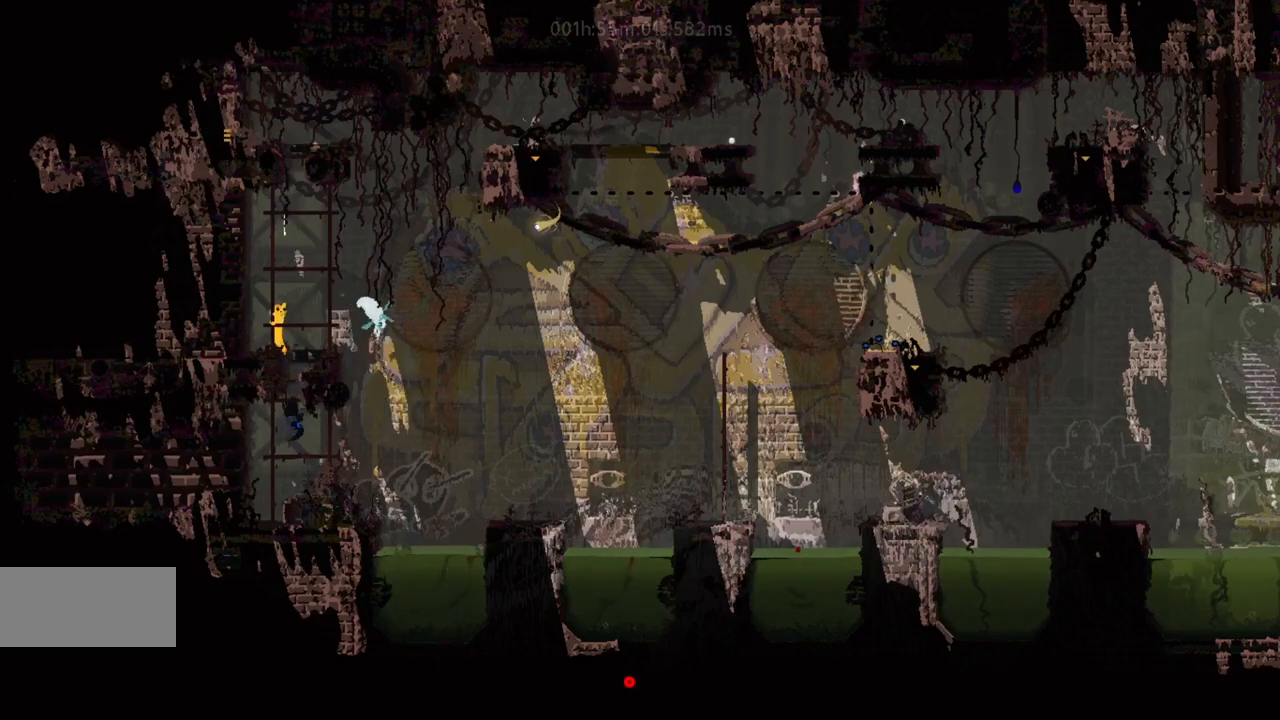
{"keys": ["up"], "events": []}
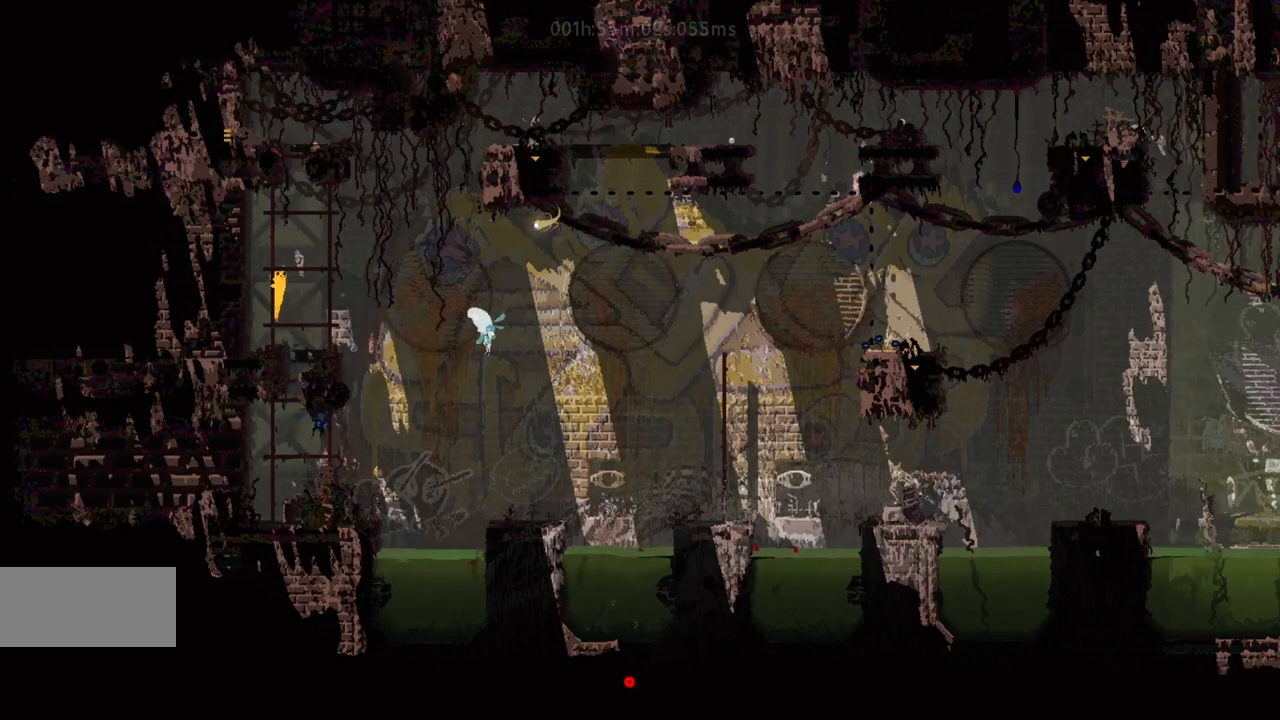
{"keys": ["up"], "events": []}
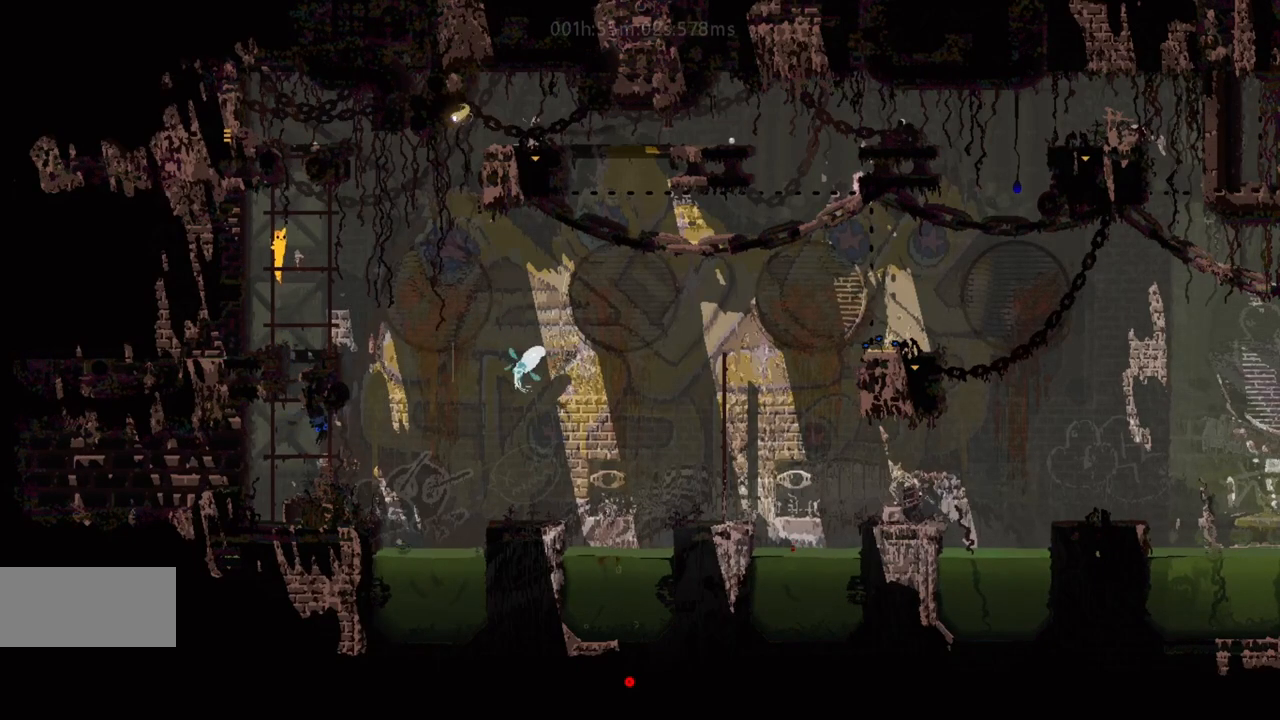
{"keys": ["up"], "events": []}
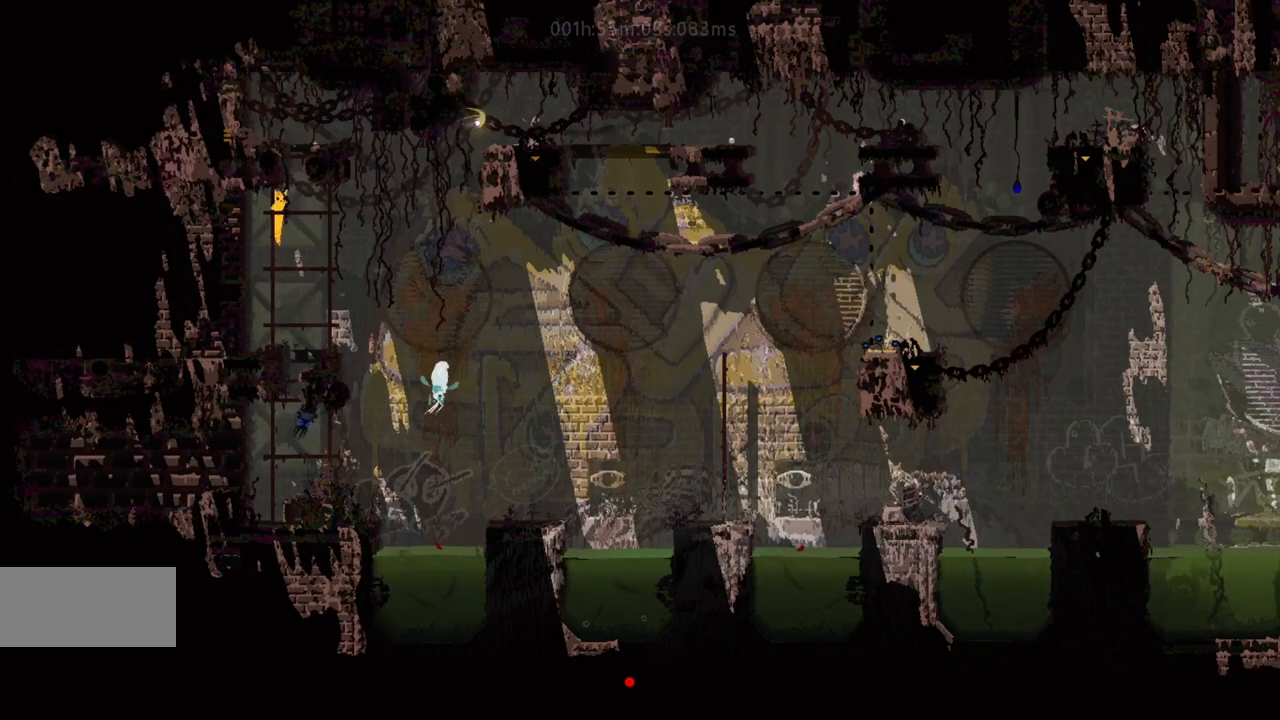
{"keys": ["right"], "events": [[133, "right", "down"], [183, "up", "up"], [200, "right", "up"], [300, "right", "down"], [367, "right", "up"], [467, "right", "down"]]}
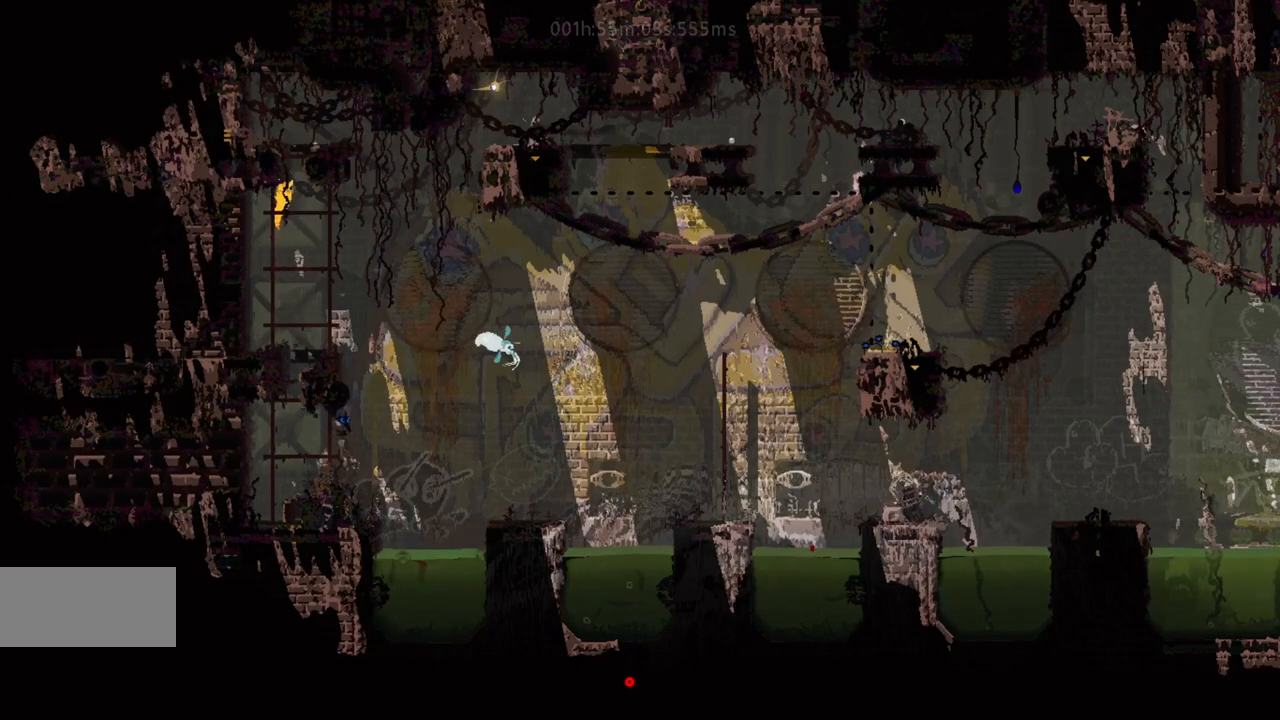
{"keys": ["up"], "events": [[33, "right", "up"], [133, "j", "down"], [133, "up", "down"], [217, "up", "up"], [300, "up", "down"], [417, "j", "up"], [417, "up", "up"], [483, "up", "down"]]}
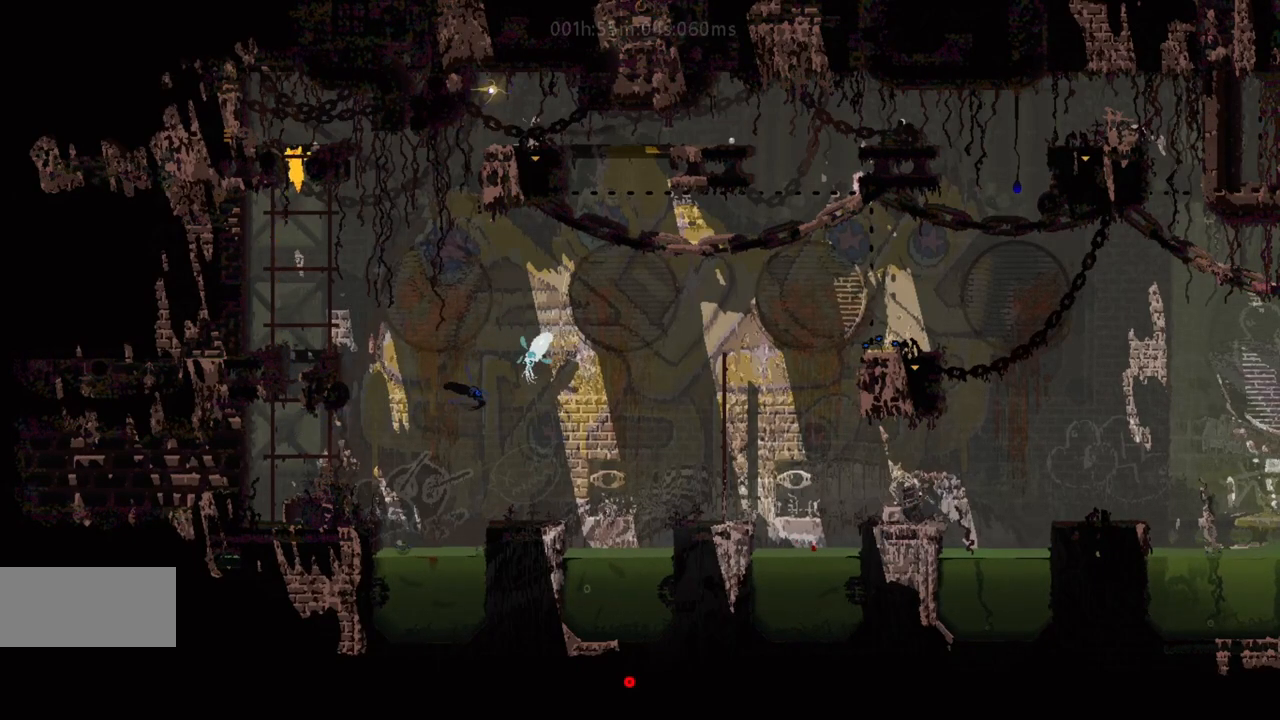
{"keys": ["left"], "events": [[50, "up", "up"], [133, "up", "down"], [200, "up", "up"], [283, "left", "down"], [300, "j", "down"], [400, "j", "up"]]}
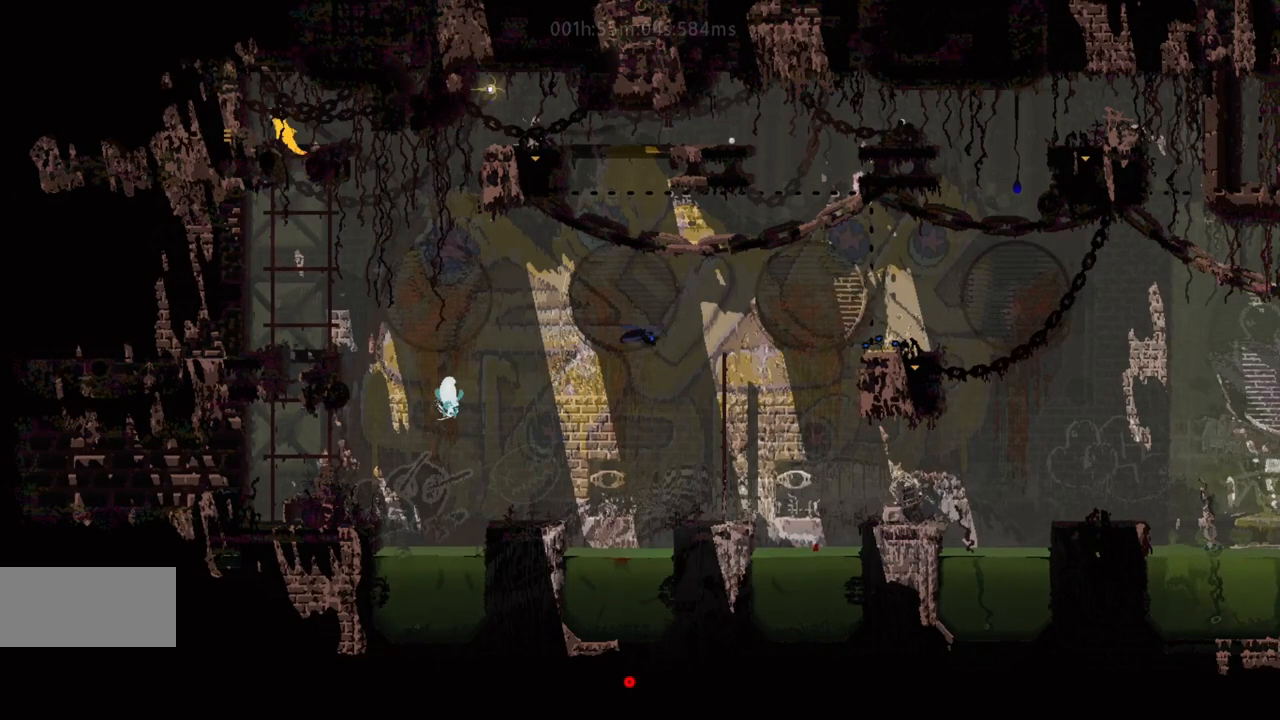
{"keys": ["left"], "events": []}
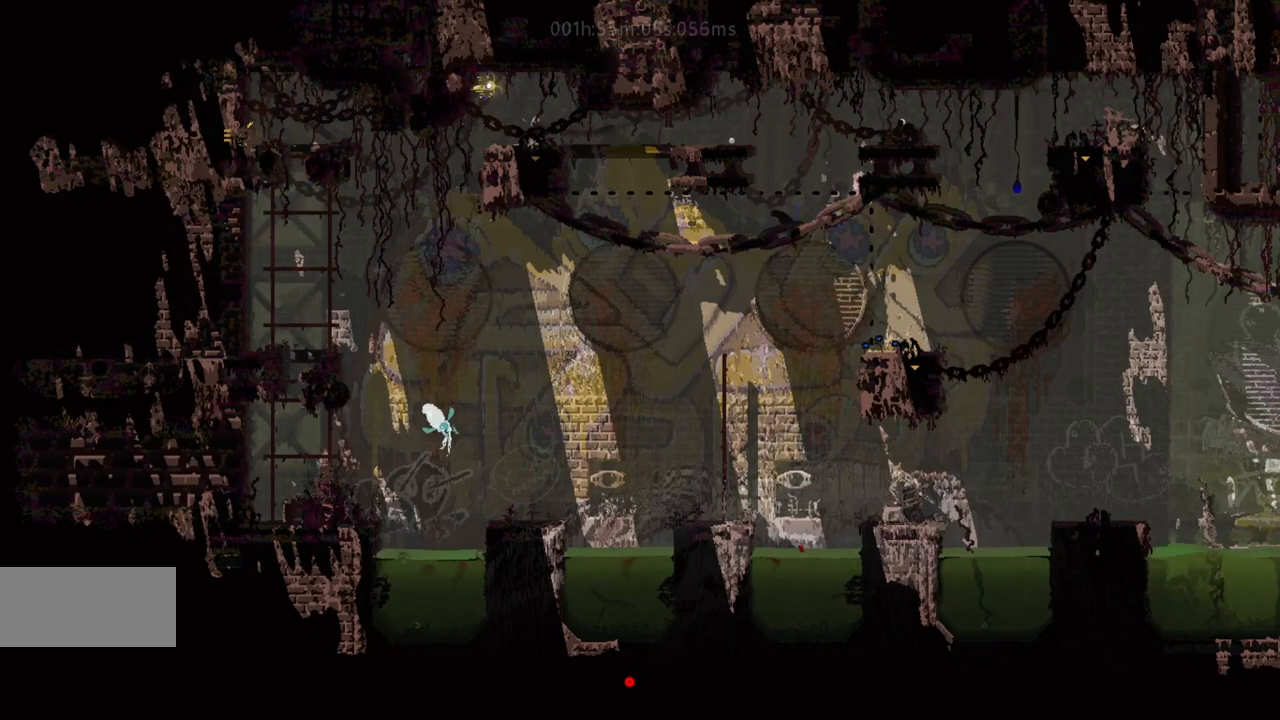
{"keys": ["left"], "events": []}
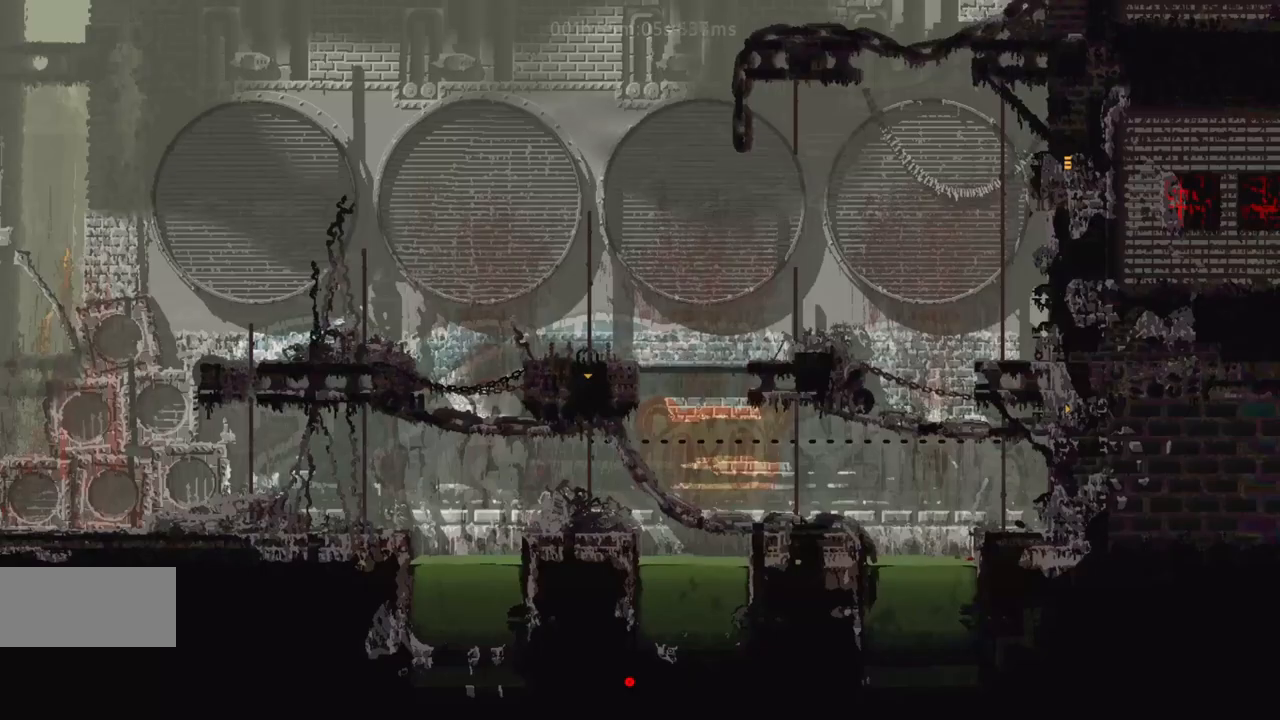
{"keys": ["j", "left", "up"], "events": [[367, "j", "down"], [467, "up", "down"]]}
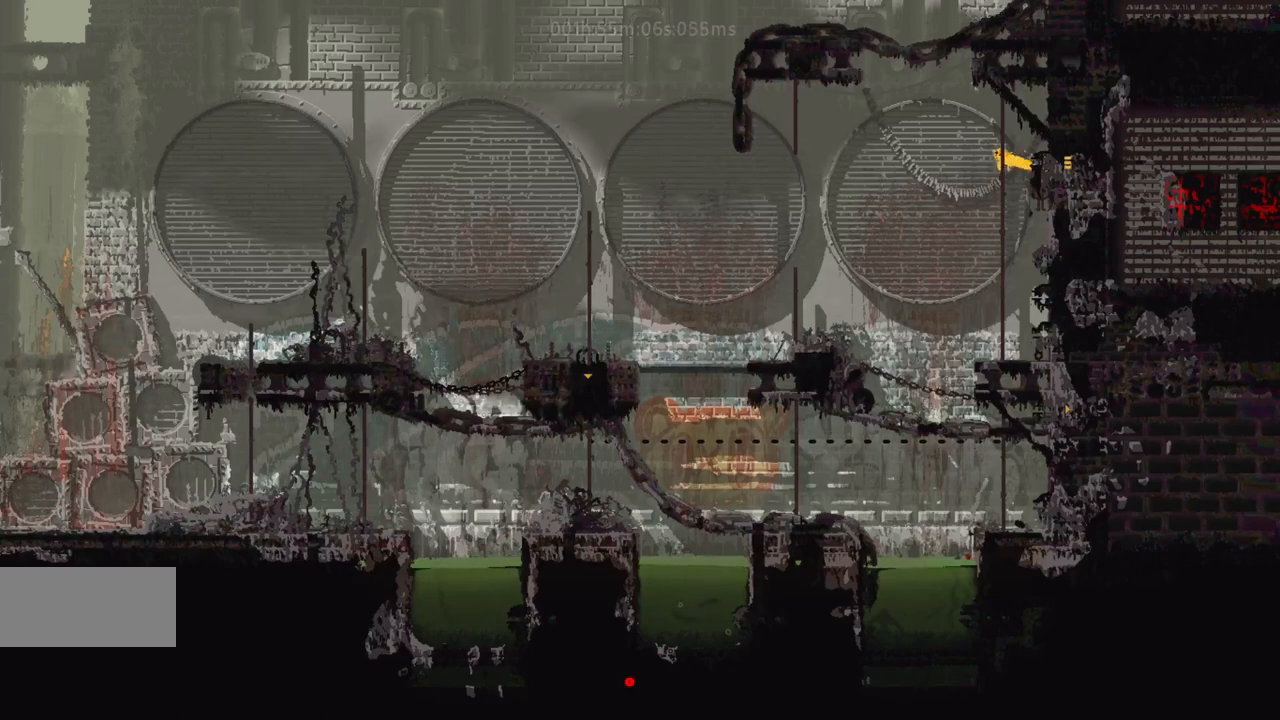
{"keys": ["left"], "events": [[17, "up", "up"], [67, "j", "up"]]}
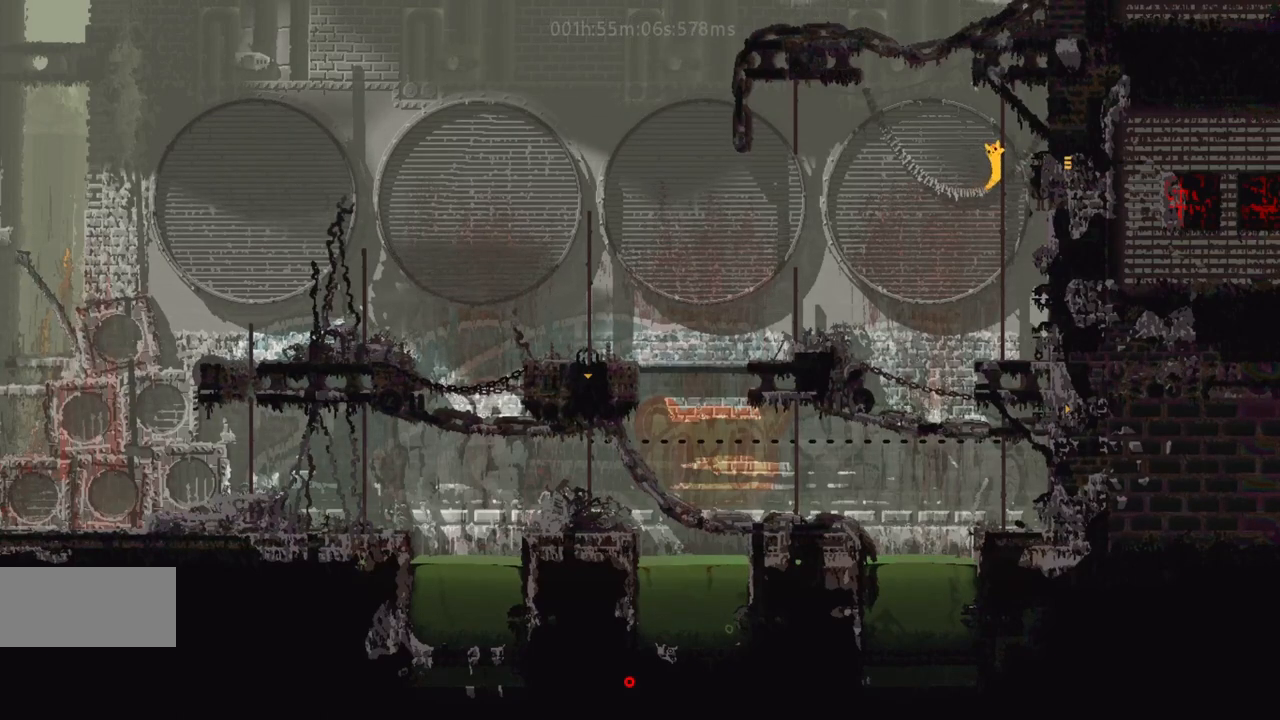
{"keys": ["left"], "events": [[50, "up", "down"], [133, "left", "up"], [300, "left", "down"], [333, "j", "down"], [350, "up", "up"], [483, "j", "up"]]}
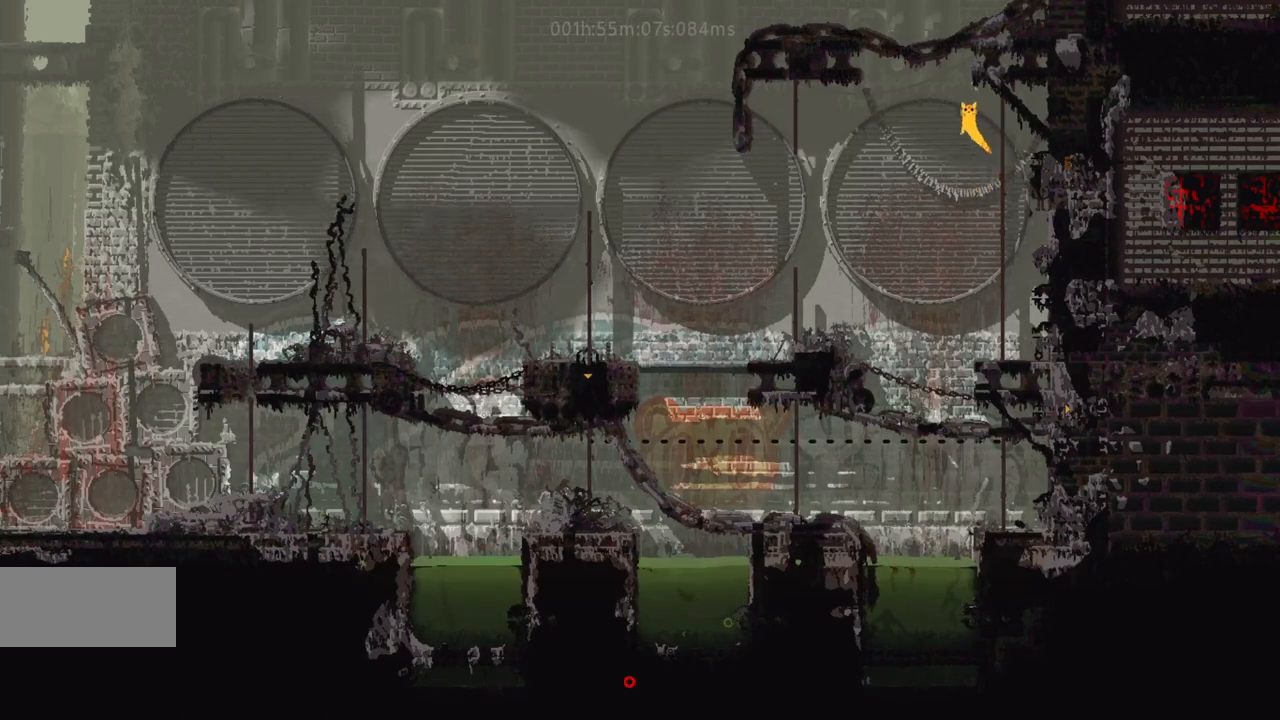
{"keys": ["left"], "events": []}
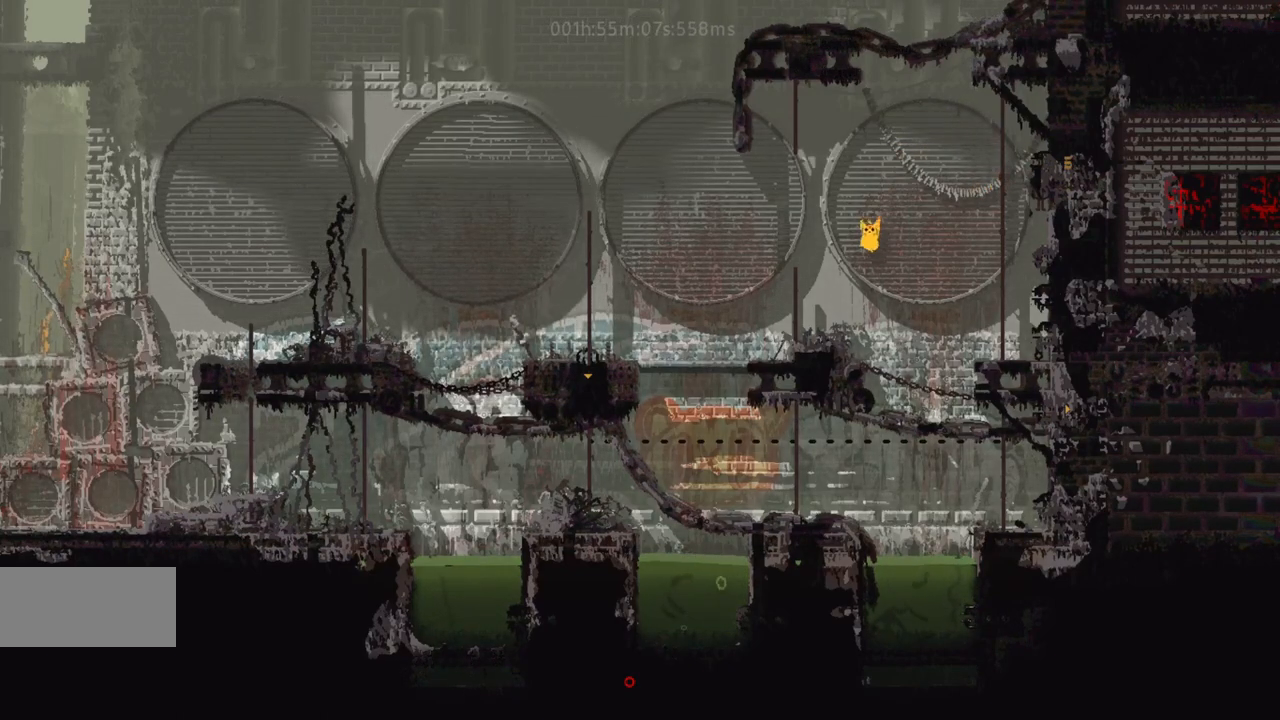
{"keys": ["left", "r"], "events": [[117, "r", "down"]]}
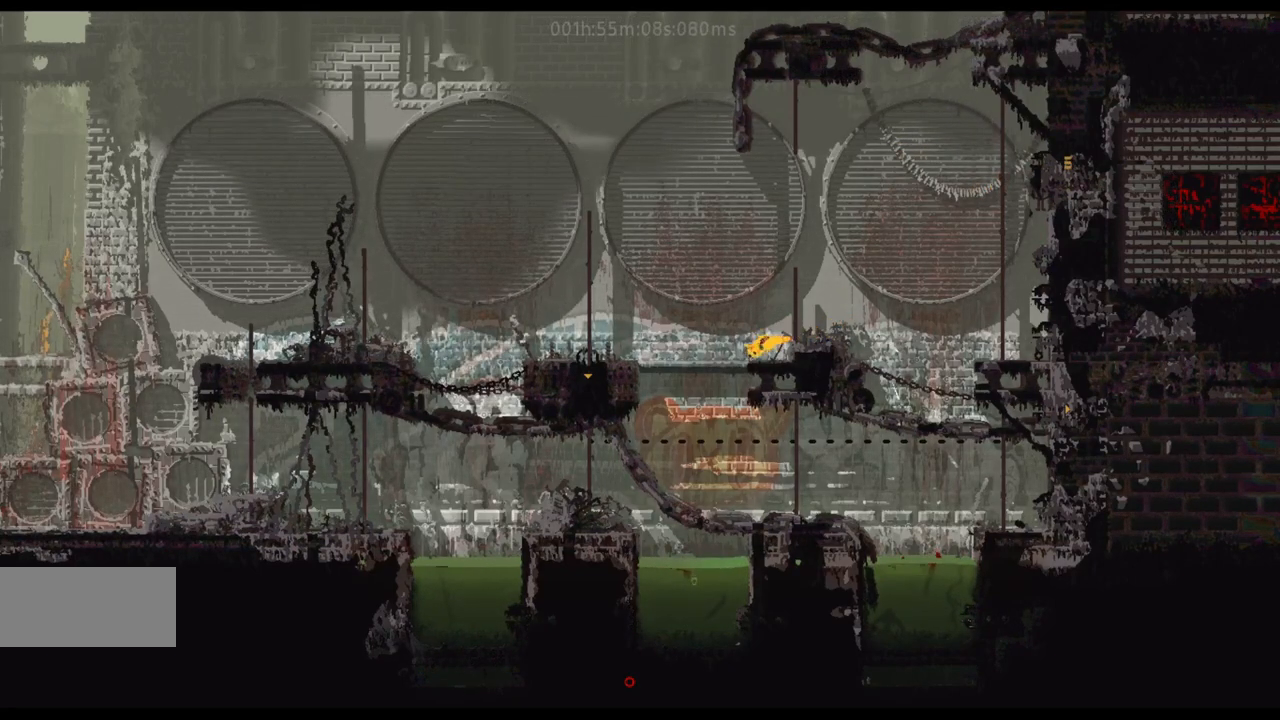
{"keys": ["left"], "events": [[83, "j", "down"], [100, "r", "up"], [283, "j", "up"]]}
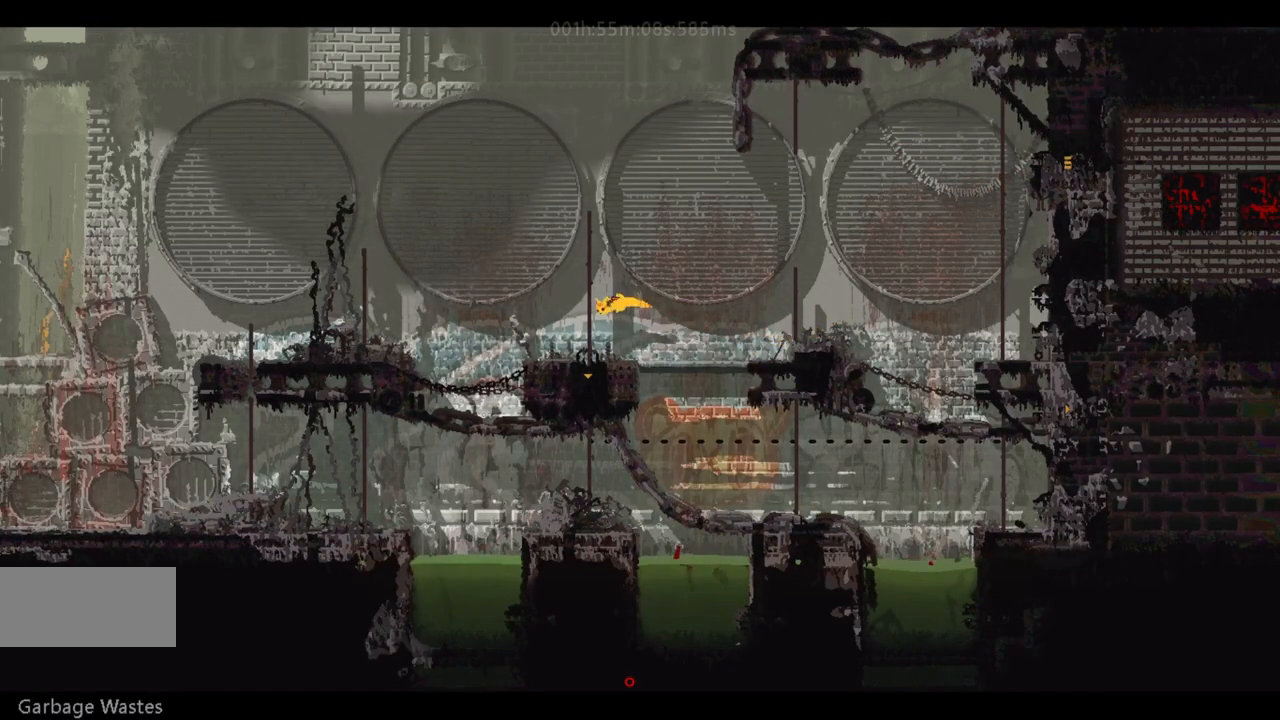
{"keys": ["j", "left"], "events": [[233, "up", "down"], [267, "j", "down"], [317, "up", "up"]]}
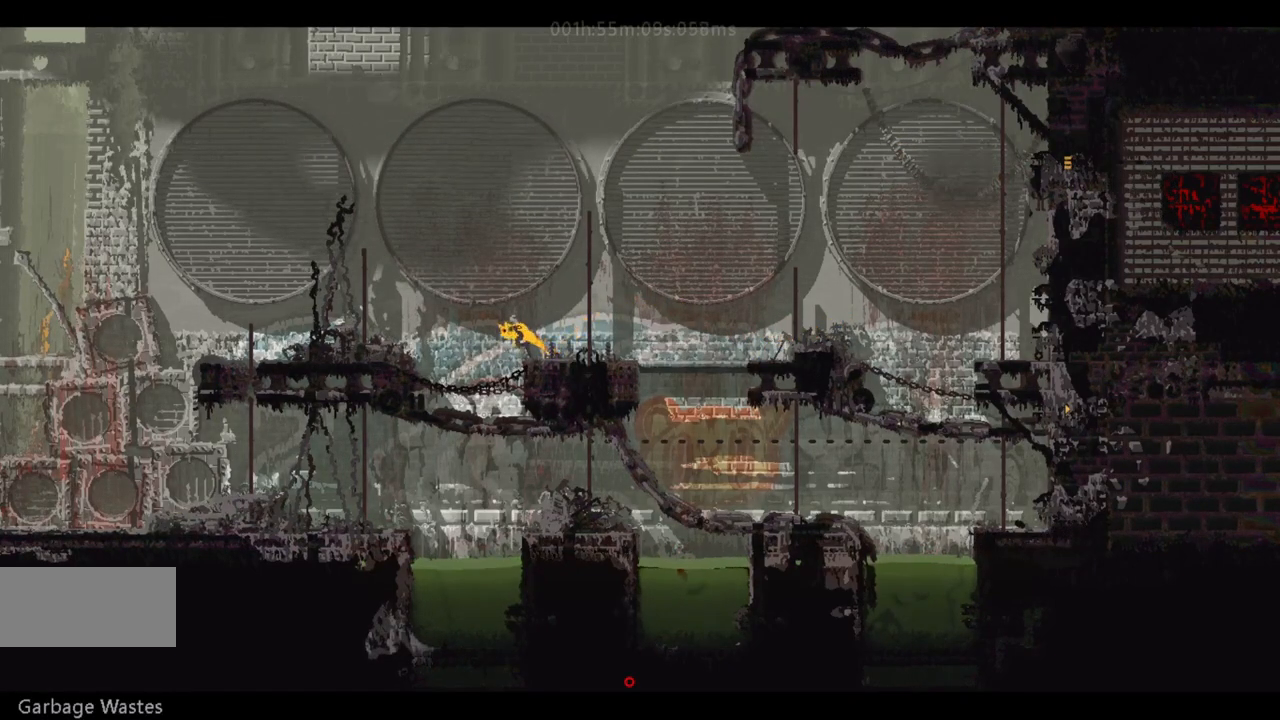
{"keys": ["left"], "events": [[17, "j", "up"]]}
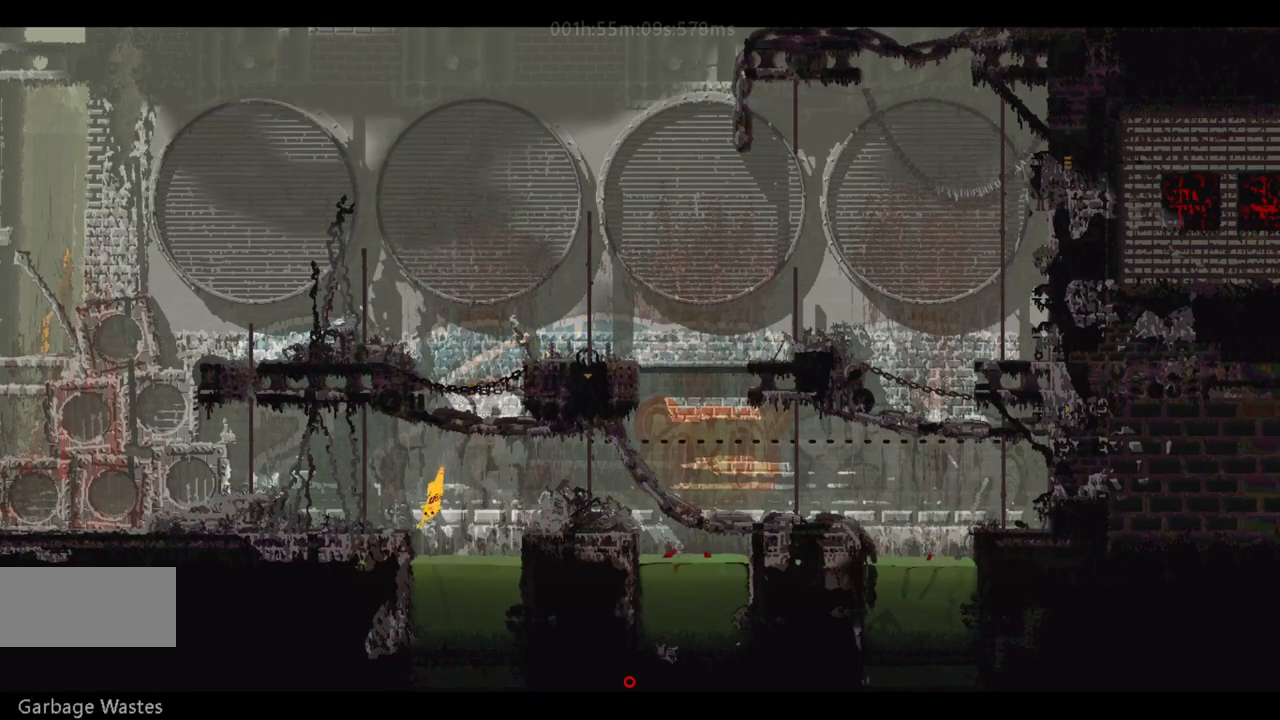
{"keys": ["left"], "events": [[117, "up", "down"], [183, "j", "down"], [233, "up", "up"], [300, "j", "up"], [333, "up", "down"], [383, "j", "down"], [450, "up", "up"], [500, "j", "up"]]}
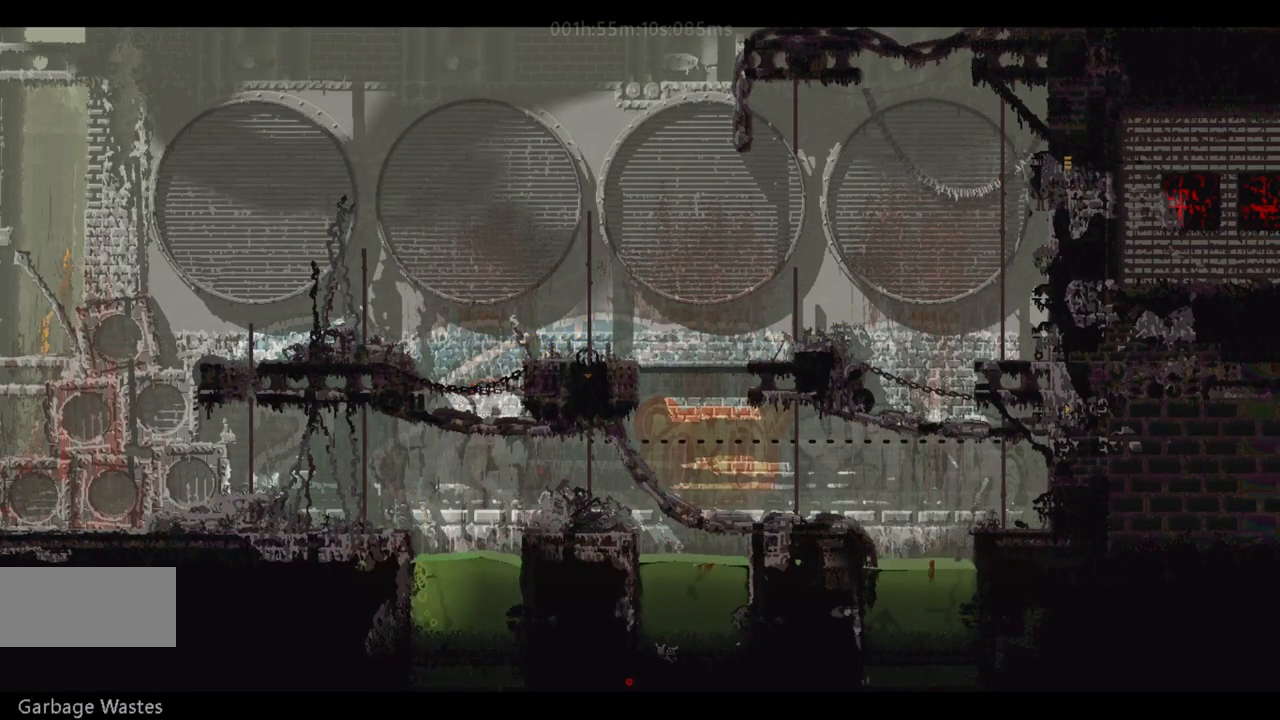
{"keys": ["left"], "events": [[67, "up", "down"], [133, "j", "down"], [150, "left", "up"], [267, "j", "up"], [267, "left", "down"], [283, "up", "up"], [333, "j", "down"], [467, "j", "up"]]}
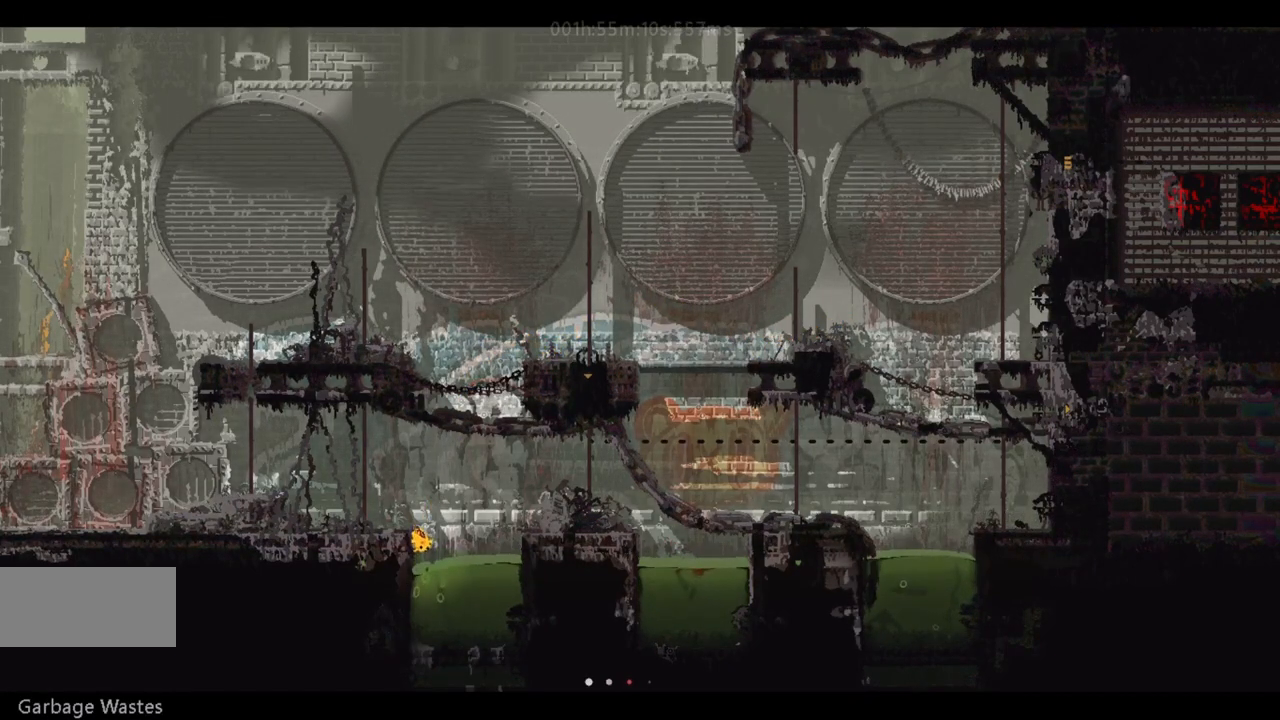
{"keys": [], "events": [[100, "up", "down"], [117, "j", "down"], [217, "up", "up"], [283, "j", "up"], [400, "up", "down"], [450, "left", "up"], [500, "up", "up"]]}
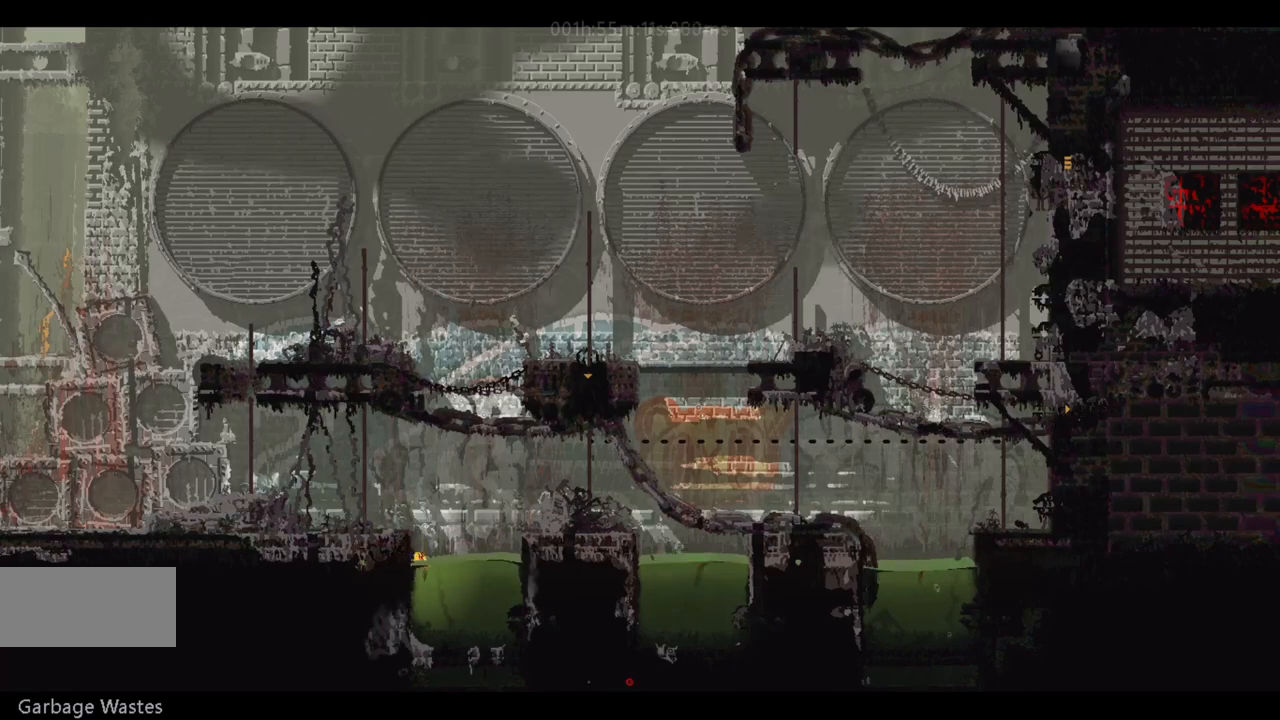
{"keys": ["left"], "events": [[100, "right", "down"], [200, "up", "down"], [233, "right", "up"], [350, "j", "down"], [383, "left", "down"], [383, "up", "up"], [500, "j", "up"]]}
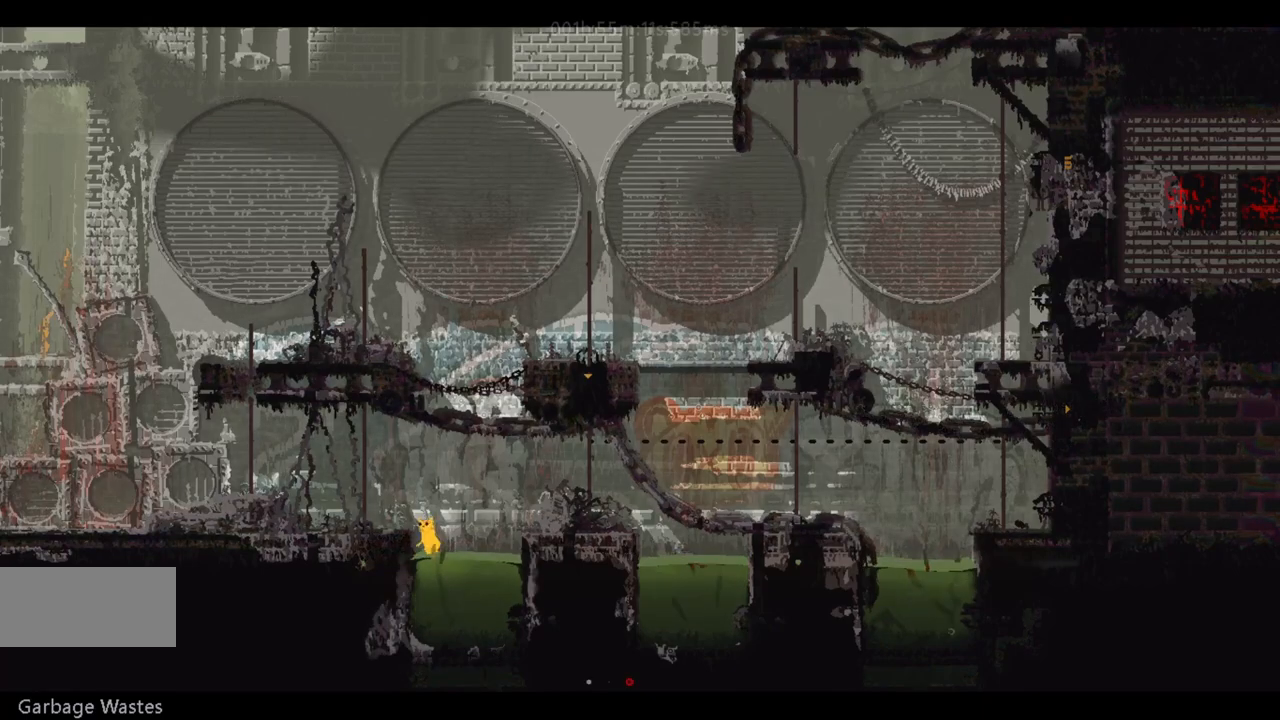
{"keys": ["left"], "events": [[100, "j", "down"], [267, "j", "up"]]}
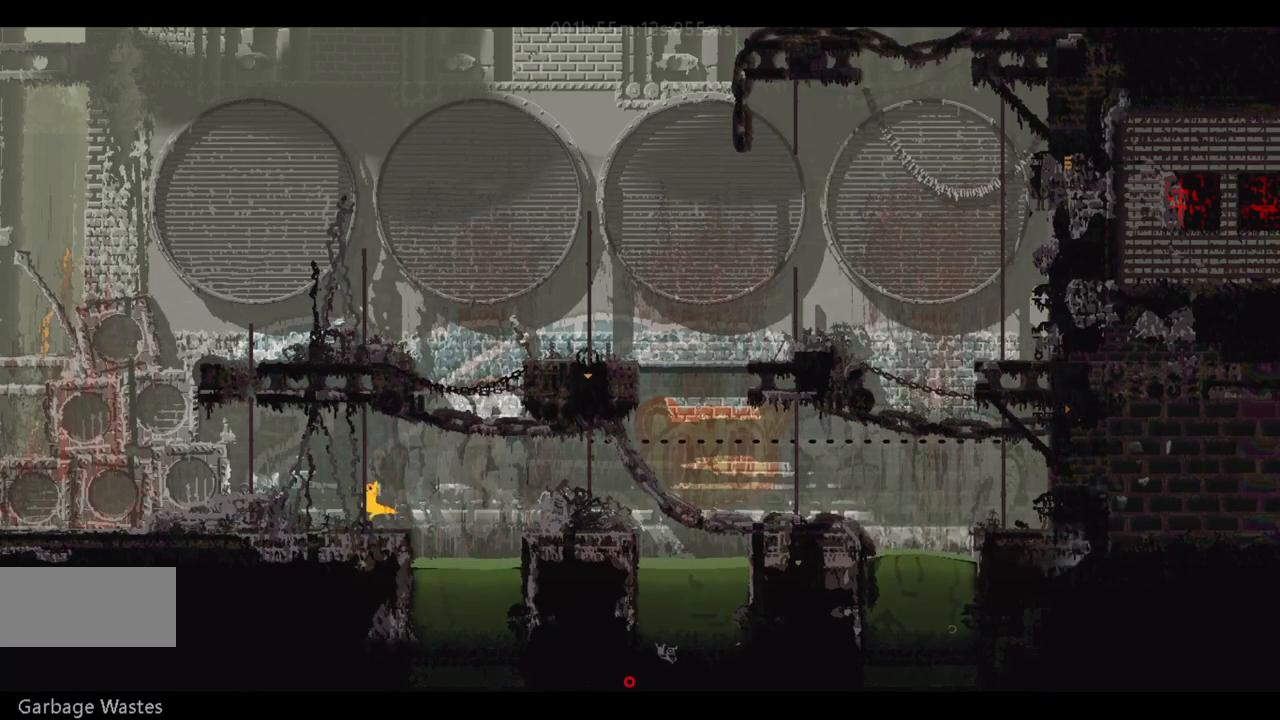
{"keys": ["left"], "events": [[83, "j", "down"], [333, "j", "up"]]}
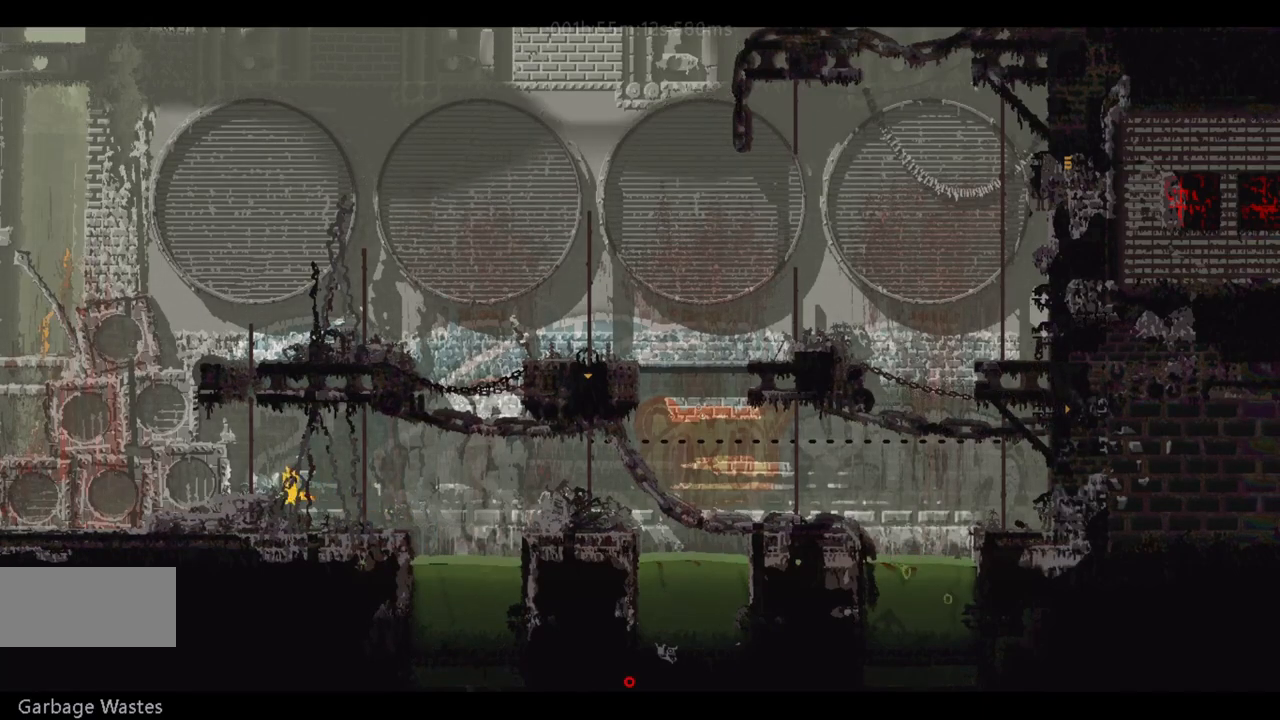
{"keys": ["left"], "events": []}
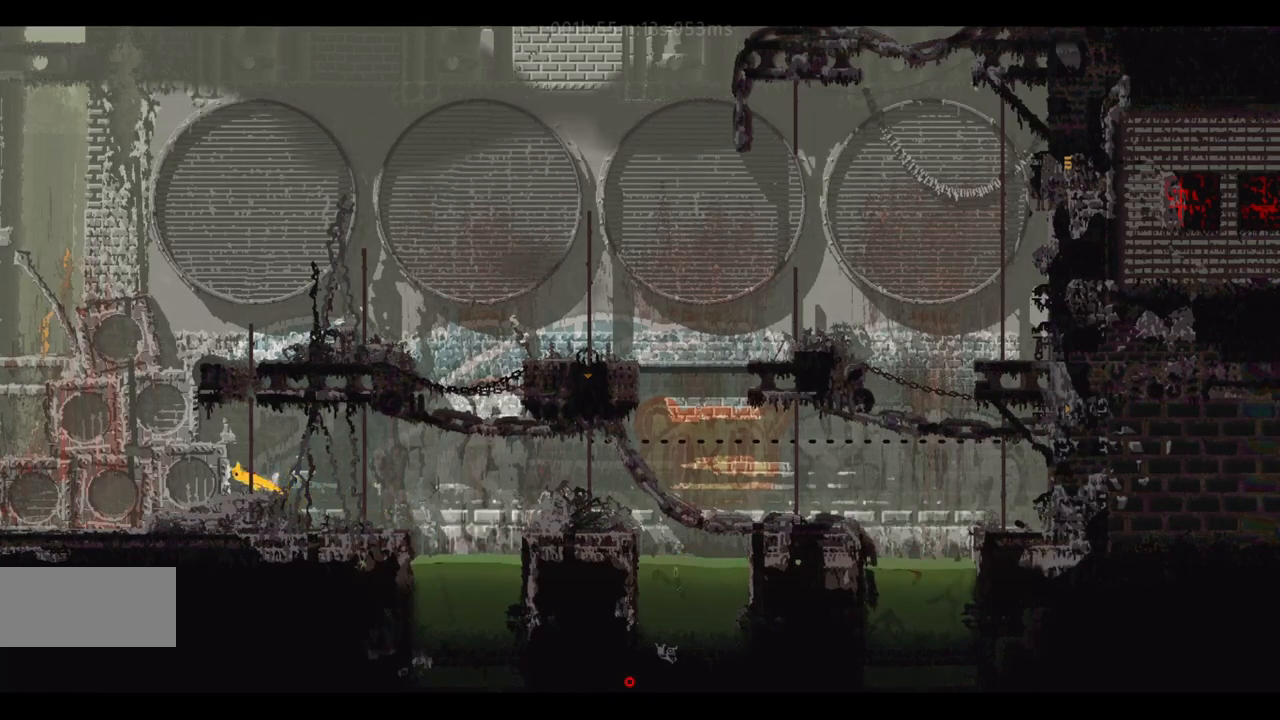
{"keys": ["left"], "events": [[117, "j", "down"], [283, "j", "up"]]}
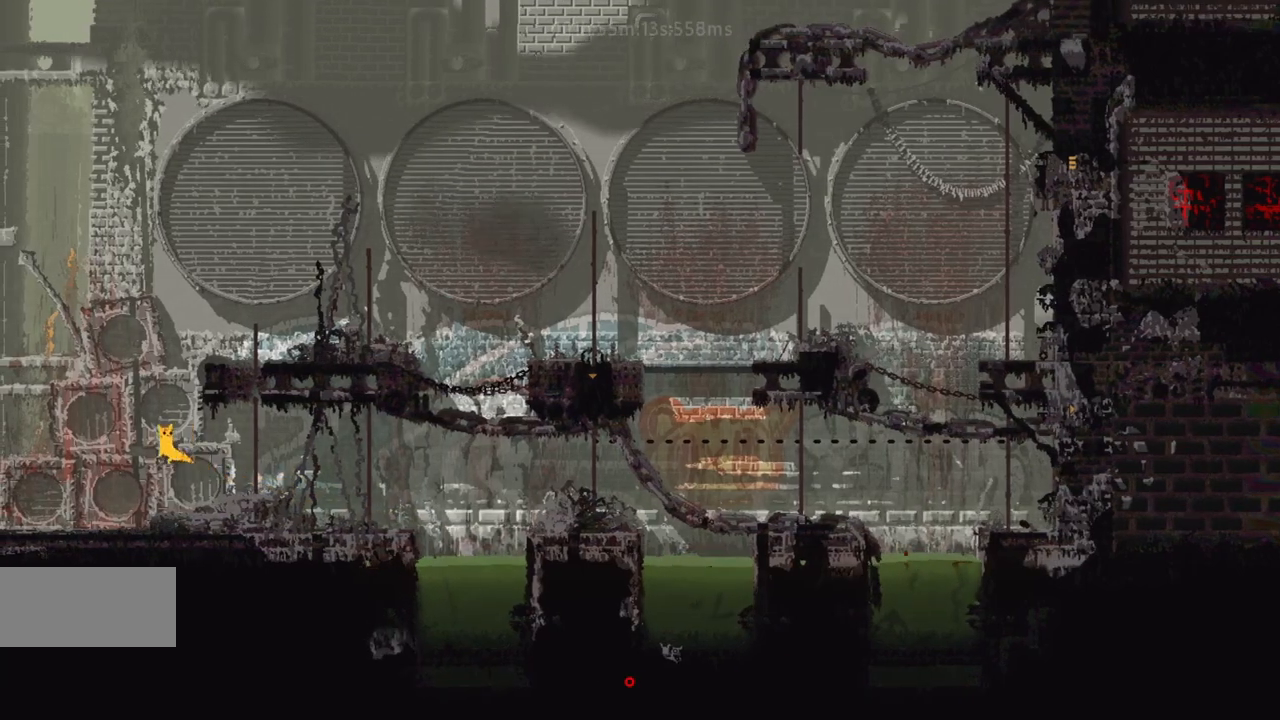
{"keys": ["left", "r"], "events": [[233, "r", "down"]]}